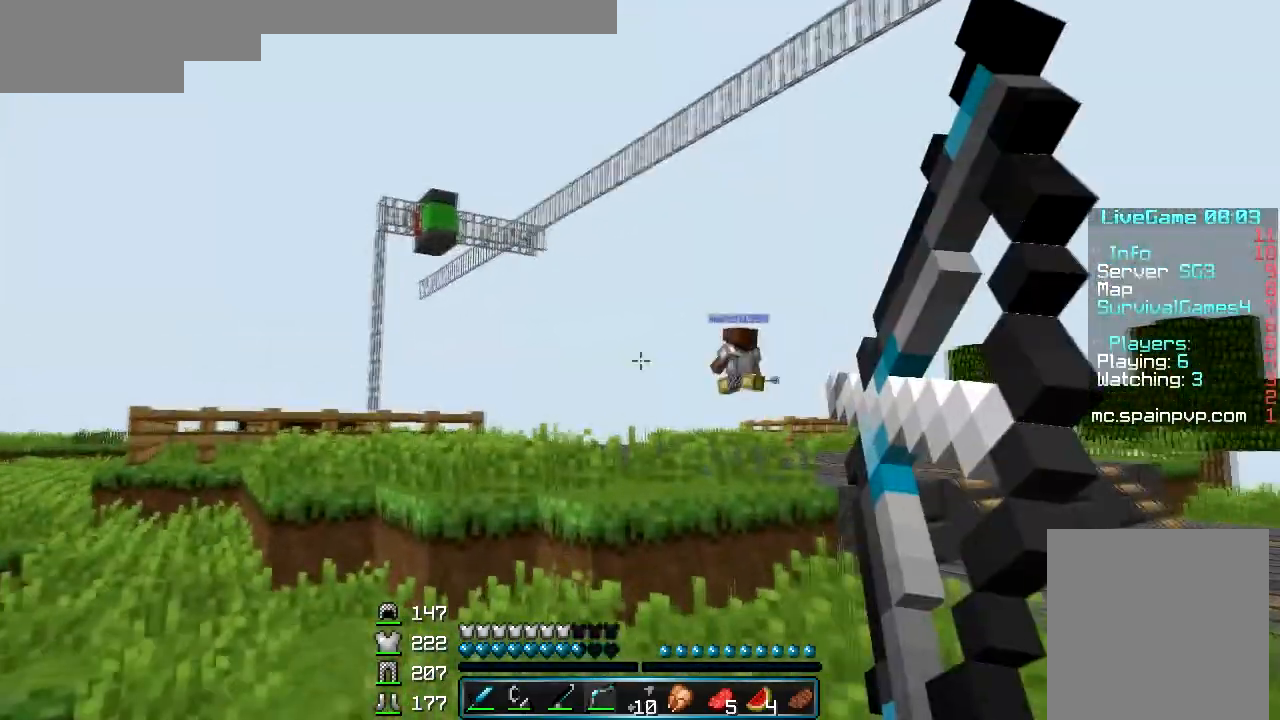
Gameplay with keyboard and mouse; each line is a JSON object with the keys and mouse buttons held at the frame after it. "events" lists presses ("down") and releases ("up") of "a", "d", "s", "w", "mouse_left" and "mouse_right" between this image and that frame as [ms after this image, input, new state], when the widget could be followed in between. "mouse_left", "mouse_right" = the "left", "right" buttons of the "mouse" list. No other keys are recorded. Fast repeated clicks can show as one long hold. Mouse movement is not recorded.
{"keys": ["w"], "mouse": ["left"], "events": [[433, "mouse_right", "up"], [467, "mouse_left", "down"]]}
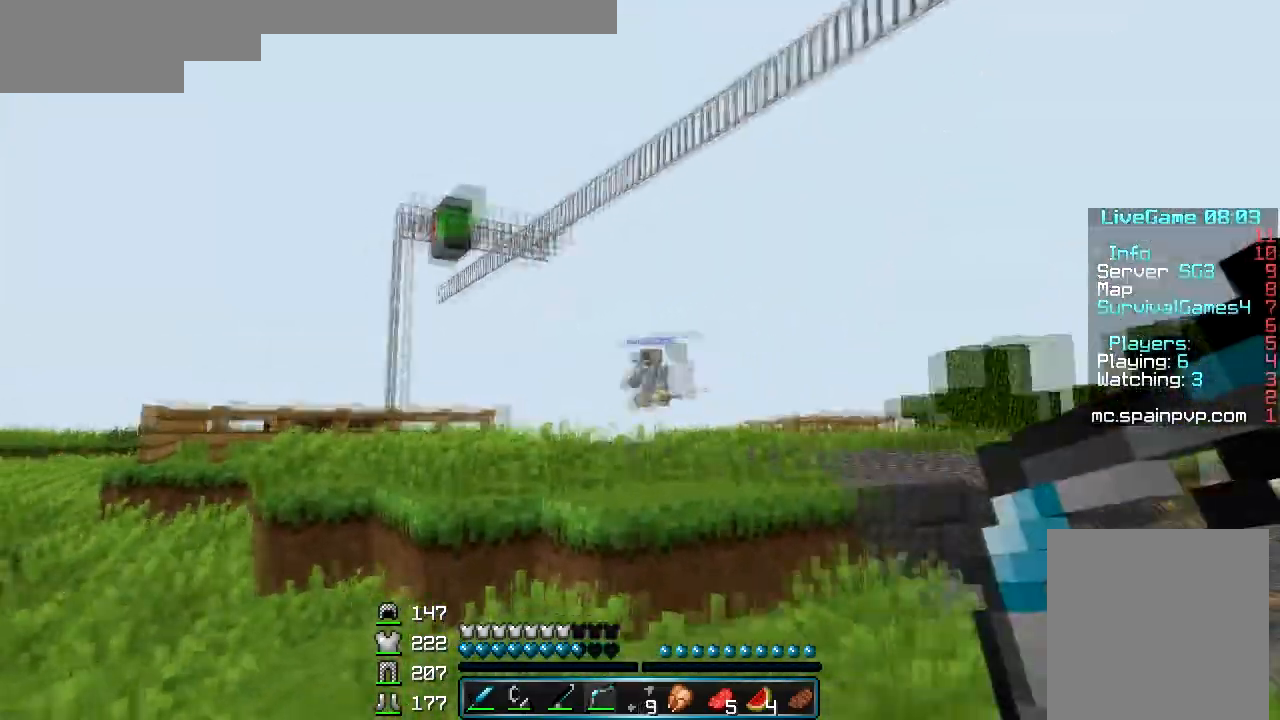
{"keys": ["w"], "mouse": ["right"], "events": [[33, "mouse_right", "down"], [67, "mouse_left", "up"]]}
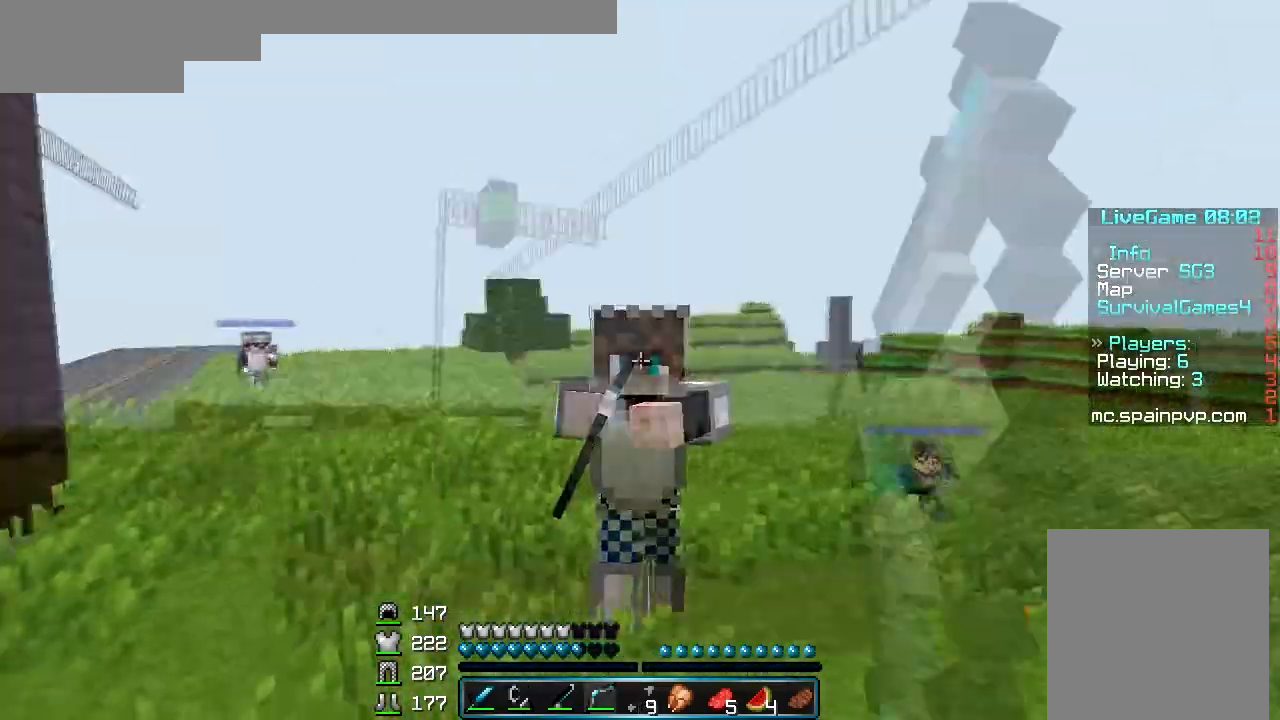
{"keys": ["w"], "mouse": ["right"], "events": []}
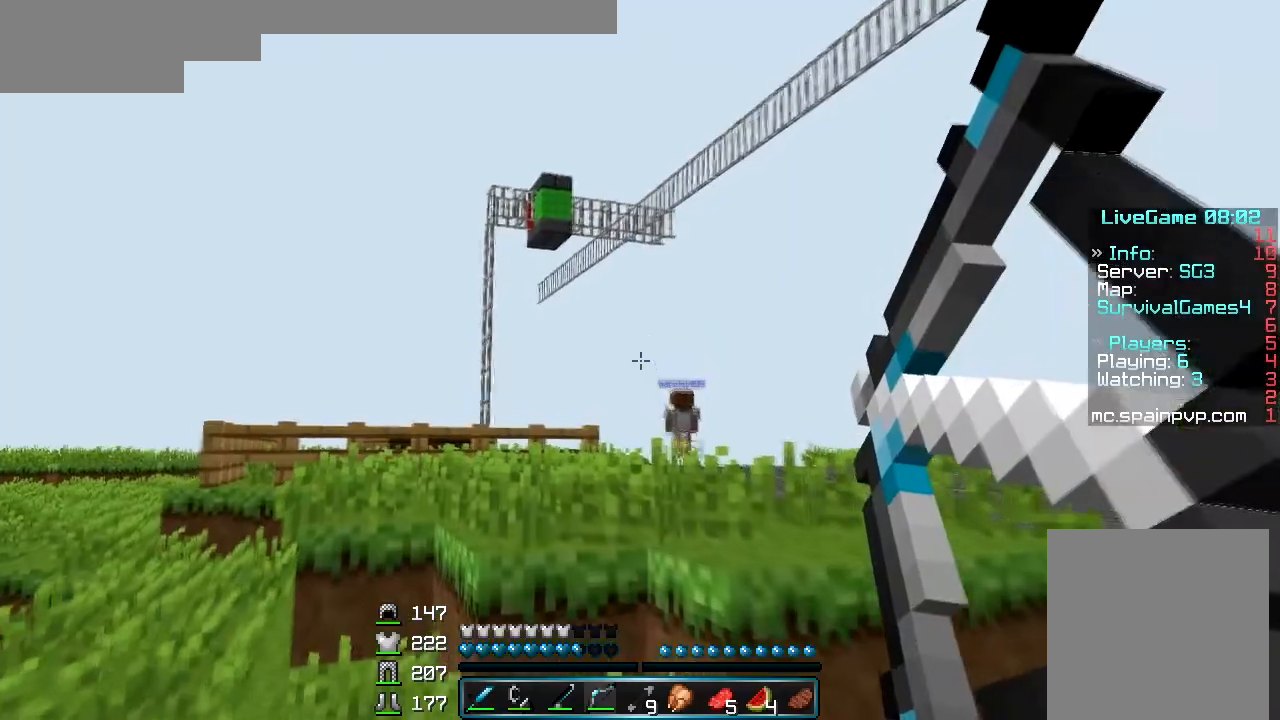
{"keys": ["w"], "mouse": [], "events": [[200, "mouse_right", "up"]]}
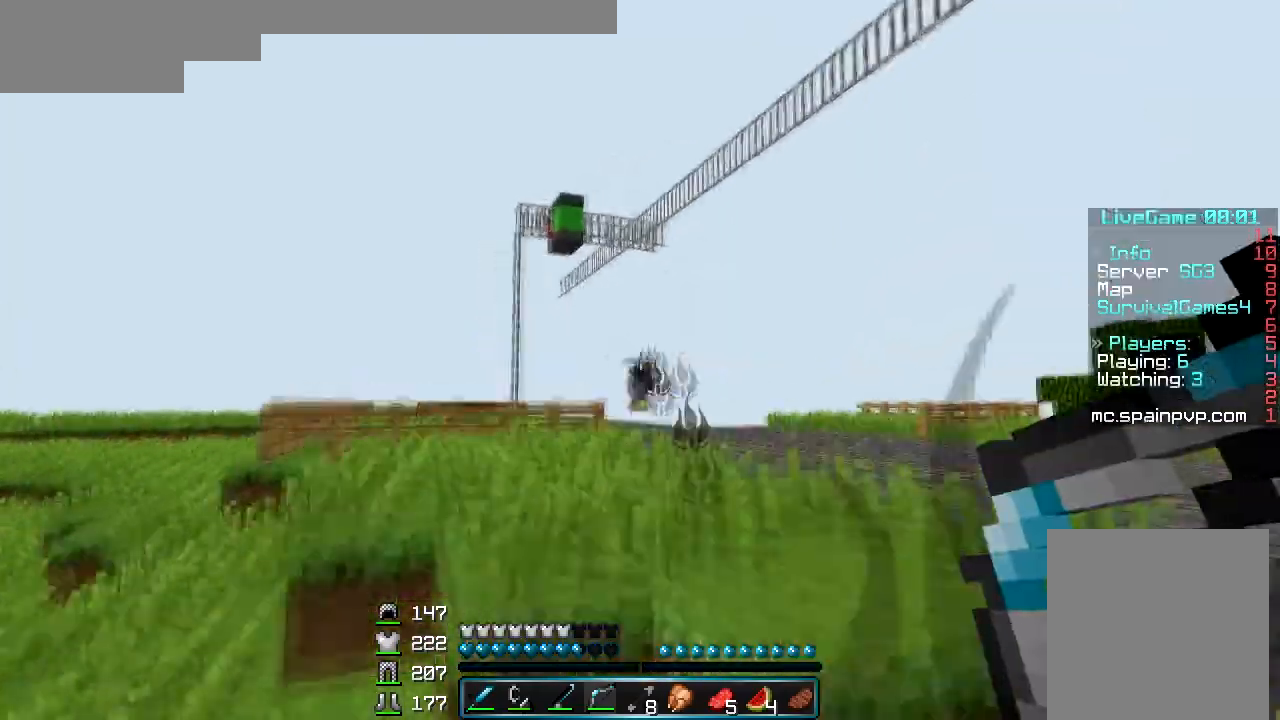
{"keys": ["w"], "mouse": [], "events": []}
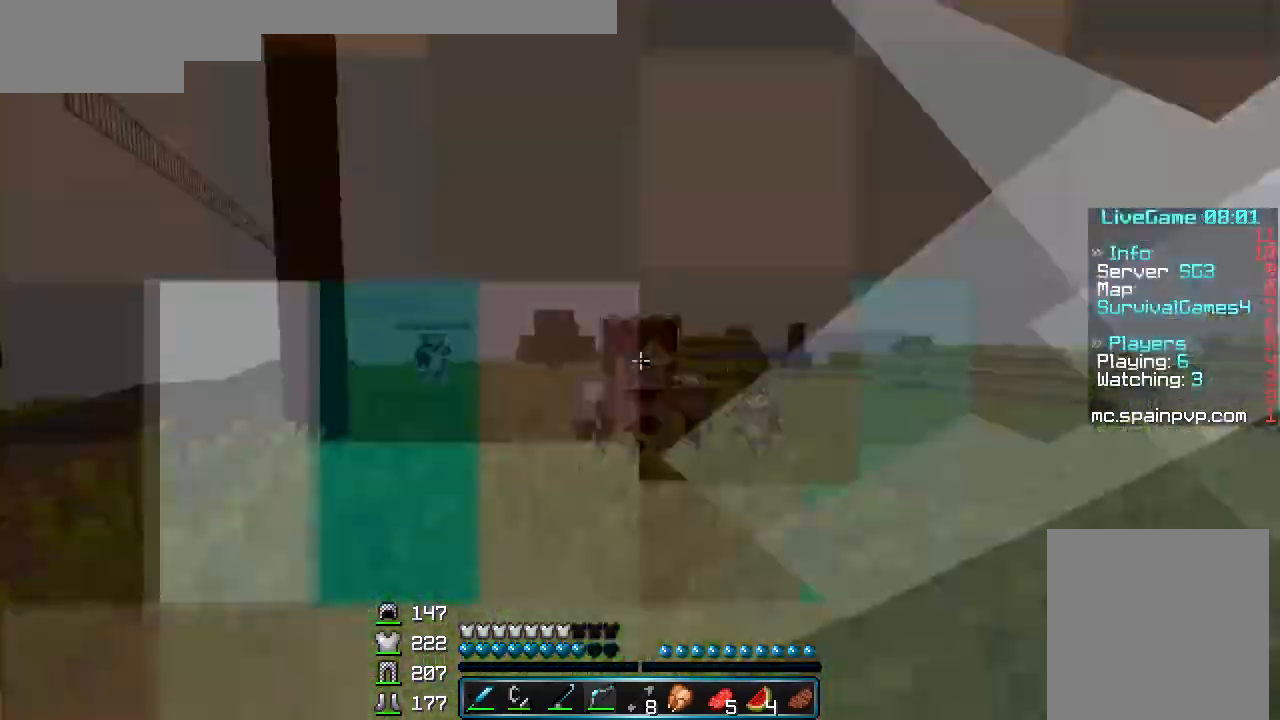
{"keys": ["w"], "mouse": [], "events": []}
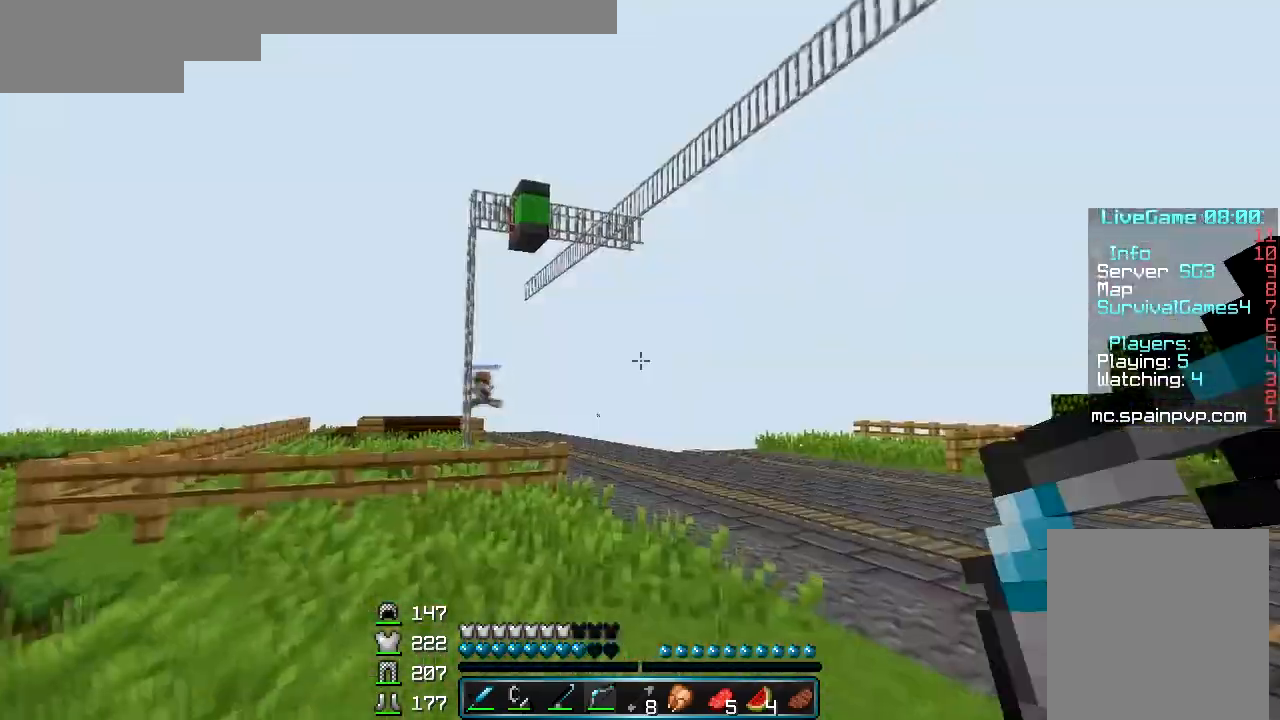
{"keys": ["w"], "mouse": [], "events": []}
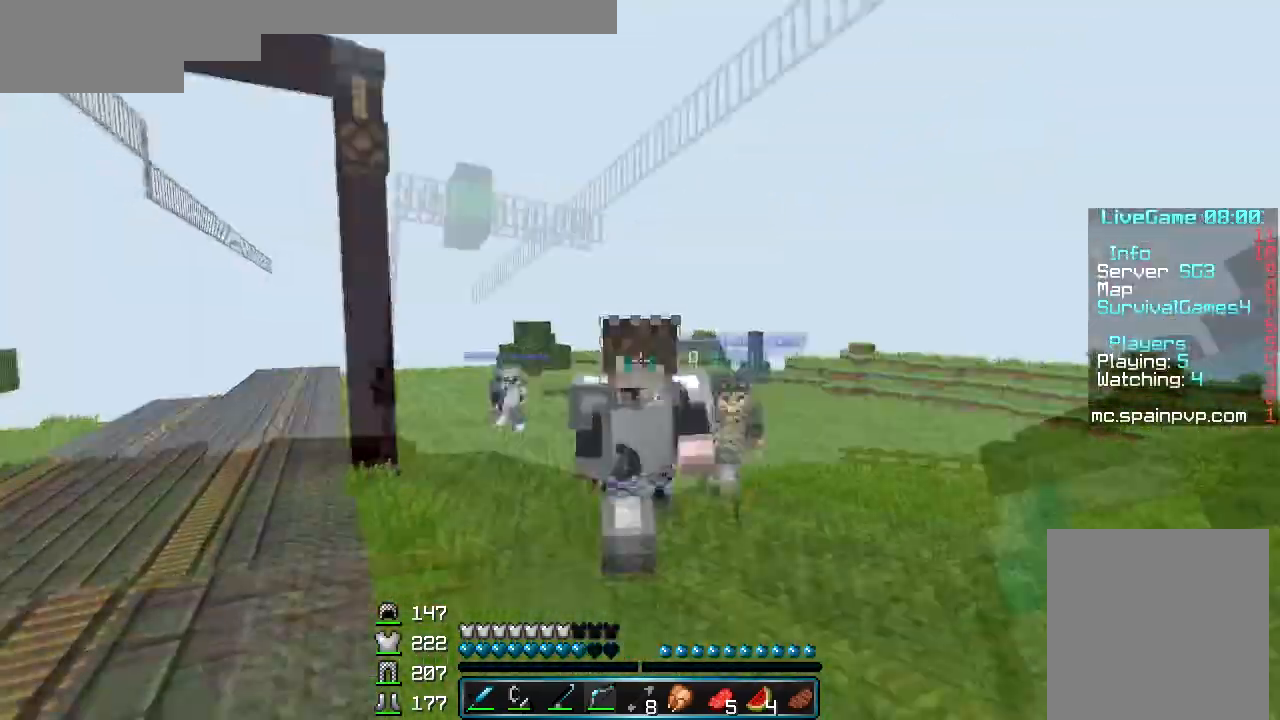
{"keys": ["w"], "mouse": ["left"], "events": [[333, "mouse_left", "down"], [400, "mouse_left", "up"], [467, "mouse_left", "down"]]}
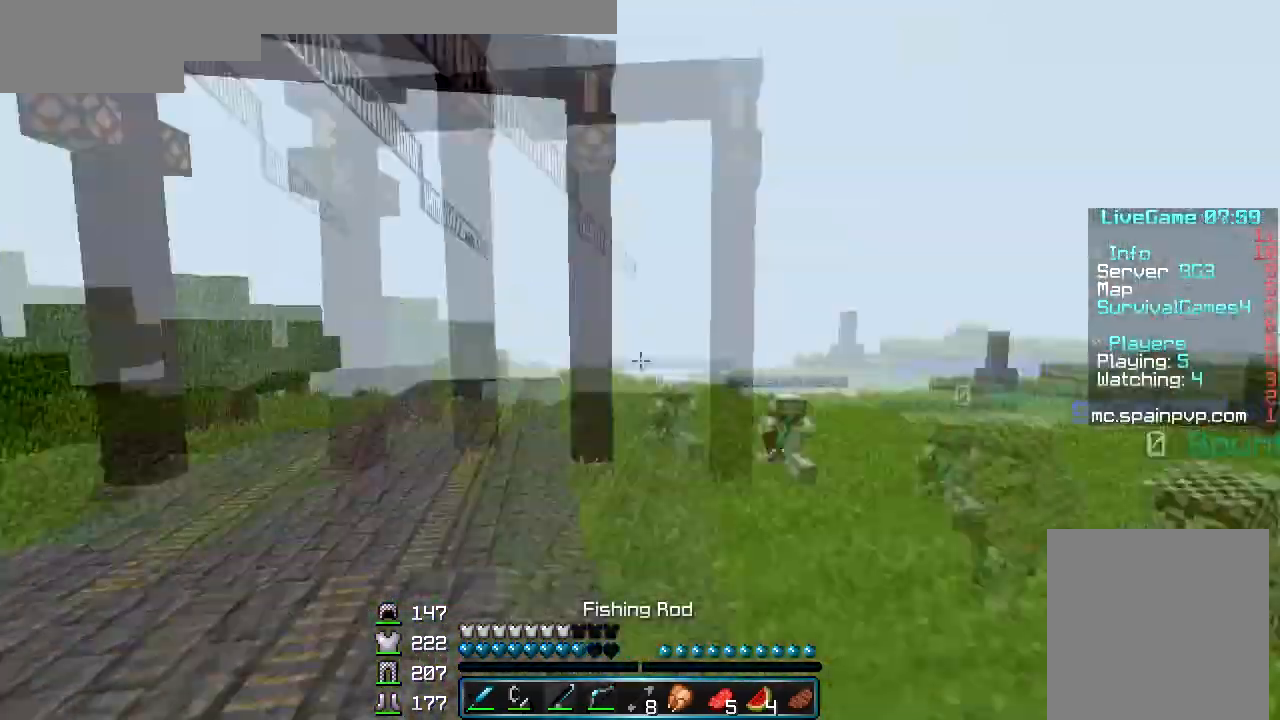
{"keys": ["w"], "mouse": [], "events": [[67, "mouse_left", "up"], [100, "a", "down"], [367, "mouse_right", "down"], [467, "a", "up"], [467, "mouse_right", "up"]]}
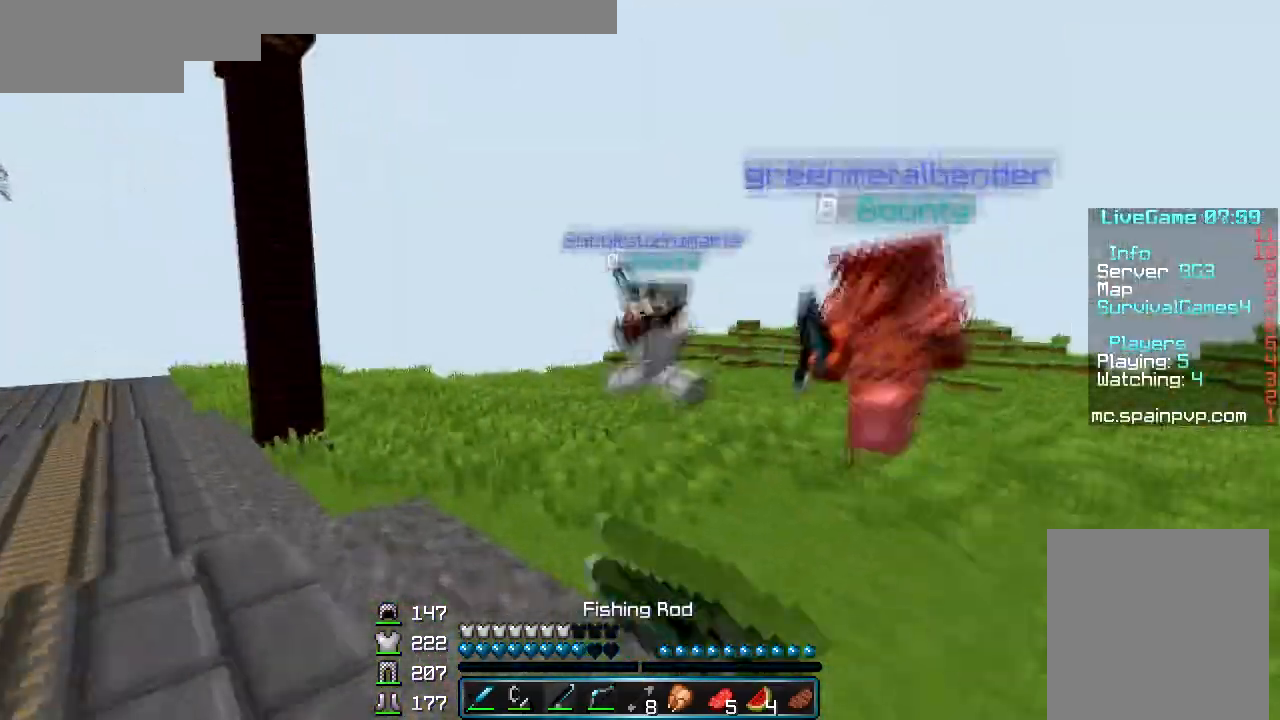
{"keys": ["w"], "mouse": ["left"], "events": [[400, "mouse_left", "down"]]}
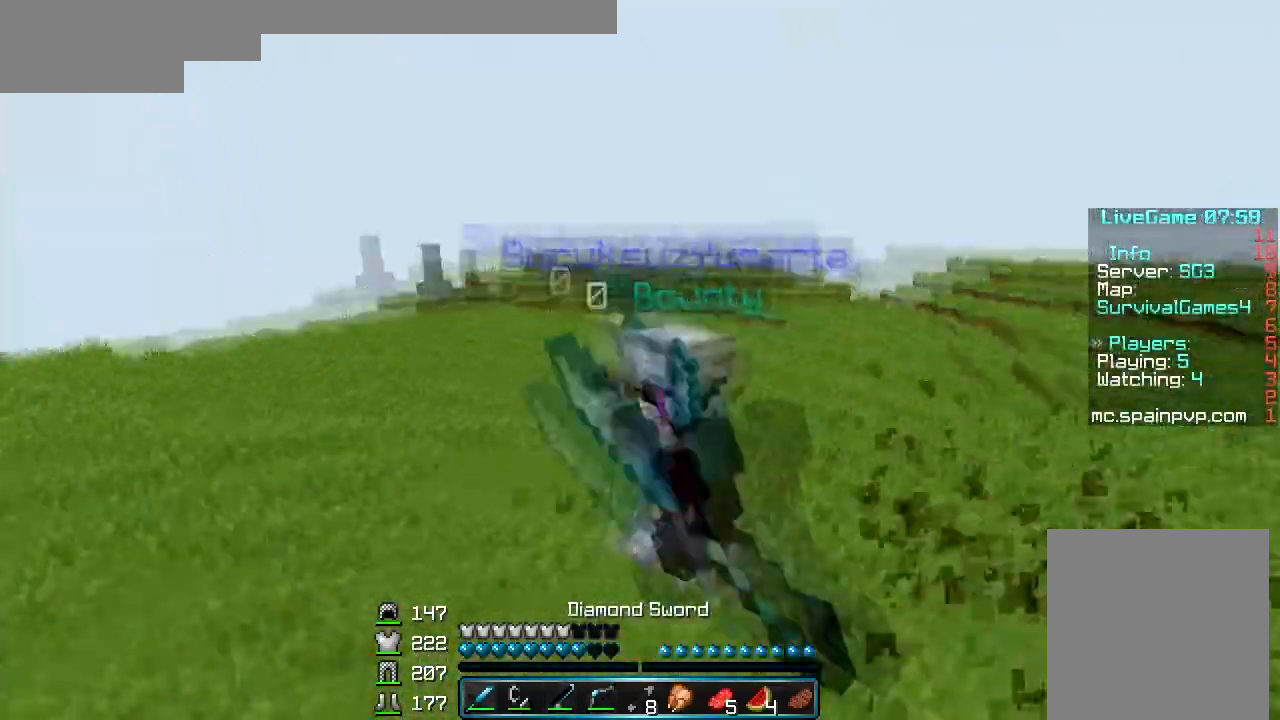
{"keys": ["d", "w"], "mouse": [], "events": [[167, "d", "down"], [367, "mouse_left", "up"], [433, "mouse_left", "down"], [500, "mouse_left", "up"]]}
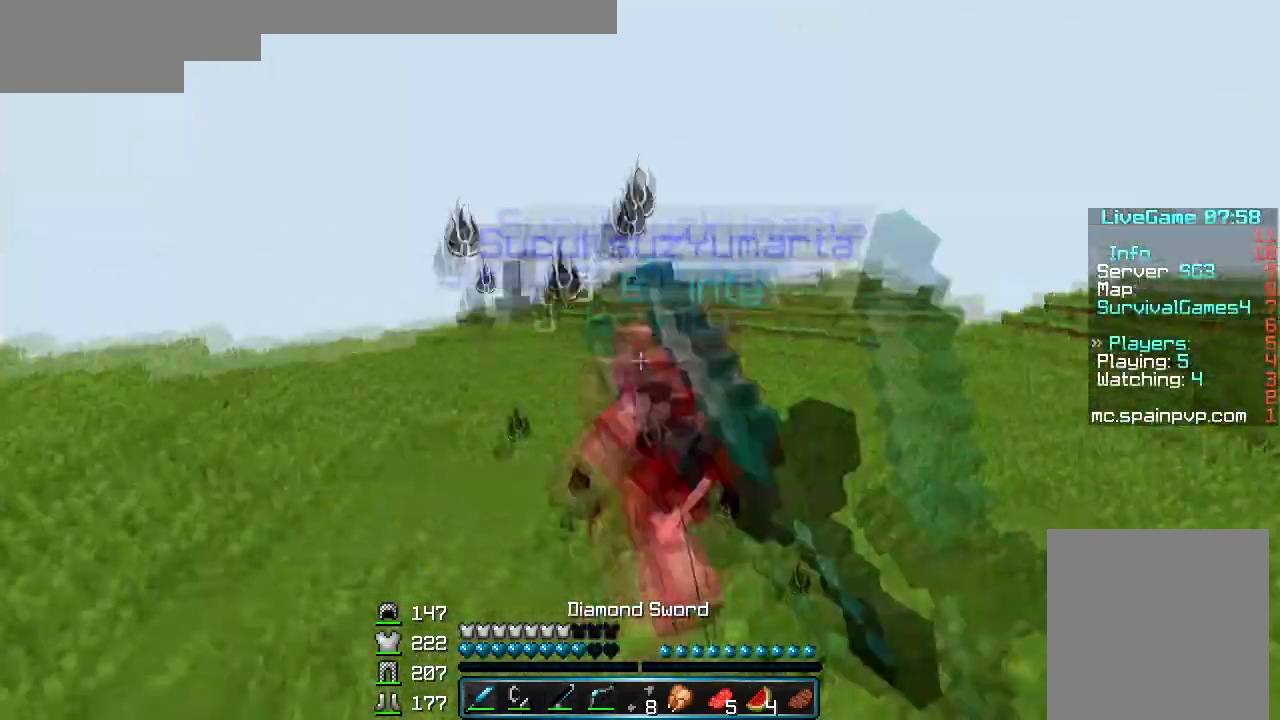
{"keys": ["d", "w"], "mouse": ["right"], "events": [[33, "mouse_left", "down"], [300, "mouse_left", "up"], [500, "mouse_right", "down"]]}
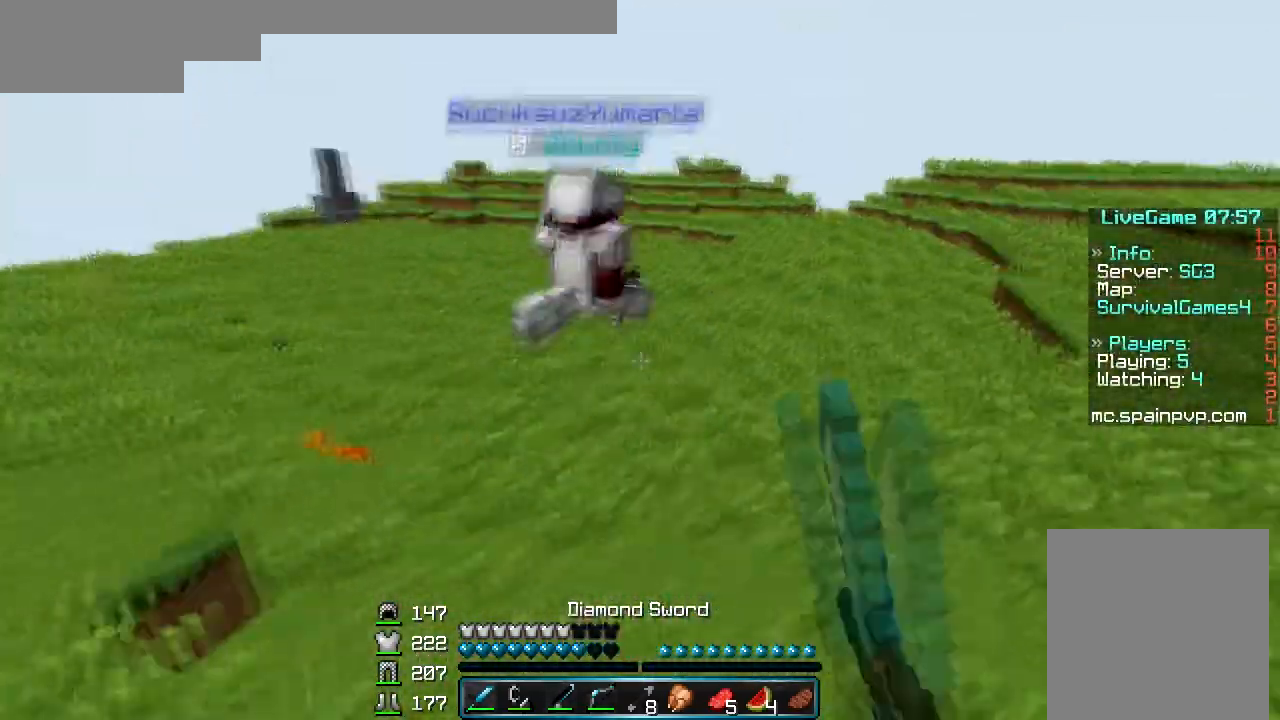
{"keys": ["a", "w"], "mouse": [], "events": [[67, "s", "down"], [100, "mouse_right", "up"], [133, "s", "up"], [200, "d", "up"], [233, "mouse_right", "down"], [233, "w", "up"], [333, "mouse_right", "up"], [333, "w", "down"], [367, "mouse_right", "down"], [400, "a", "down"], [467, "mouse_right", "up"]]}
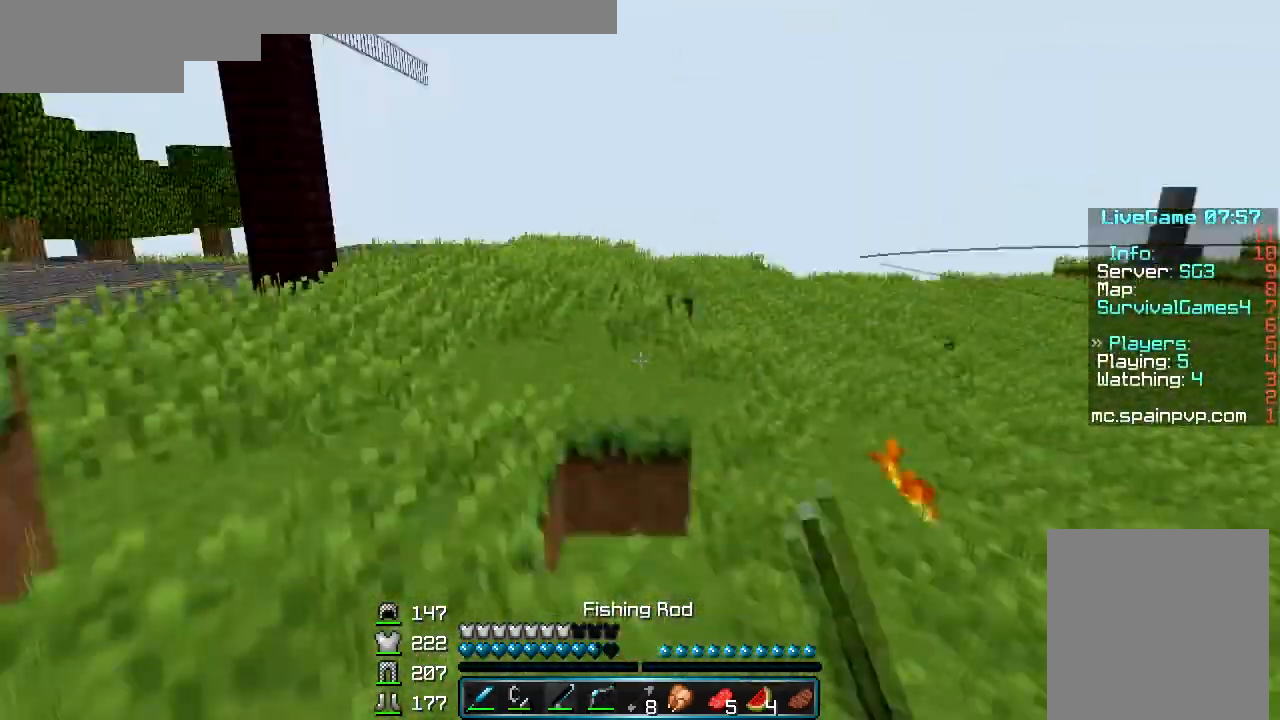
{"keys": ["a", "w"], "mouse": [], "events": []}
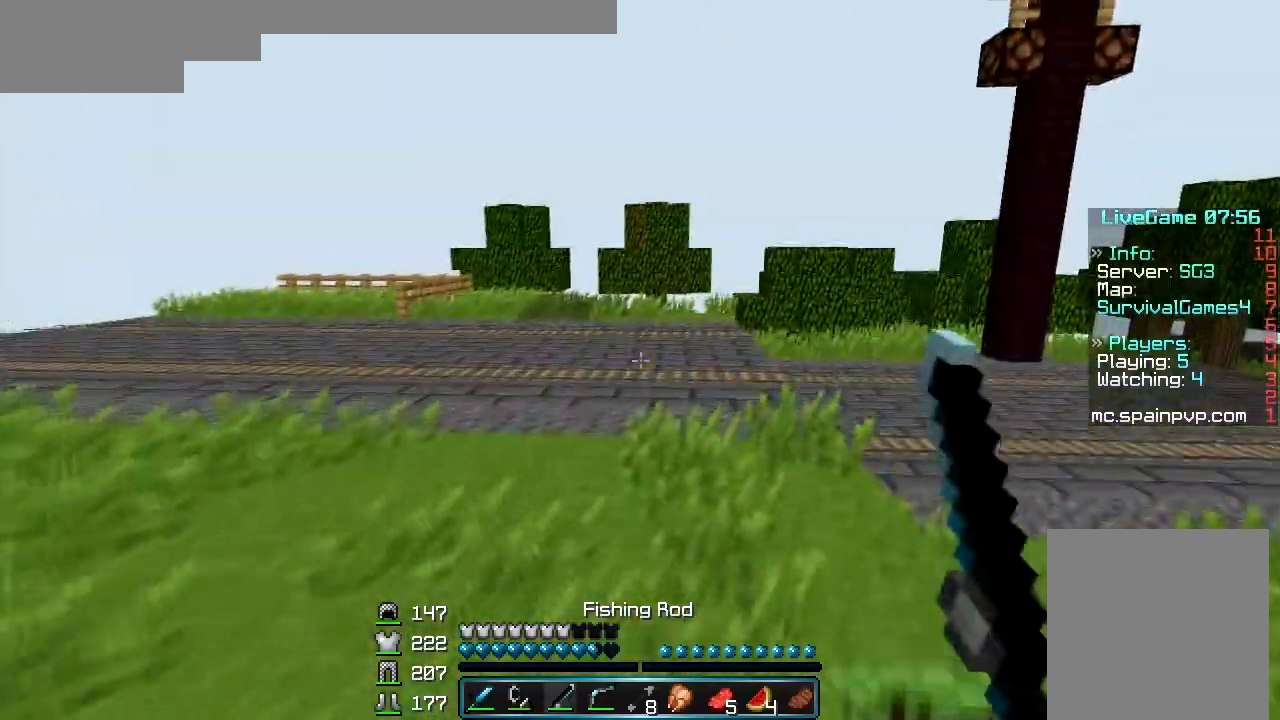
{"keys": ["w"], "mouse": [], "events": [[167, "a", "up"]]}
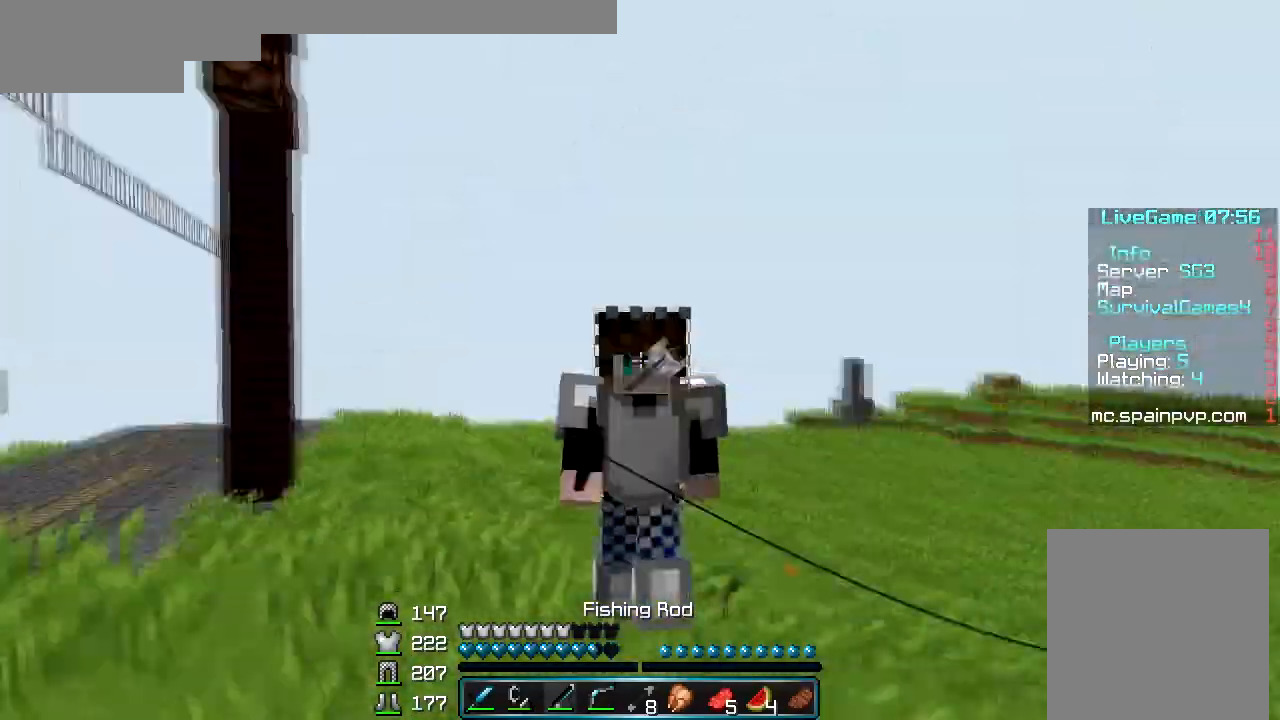
{"keys": ["w"], "mouse": [], "events": []}
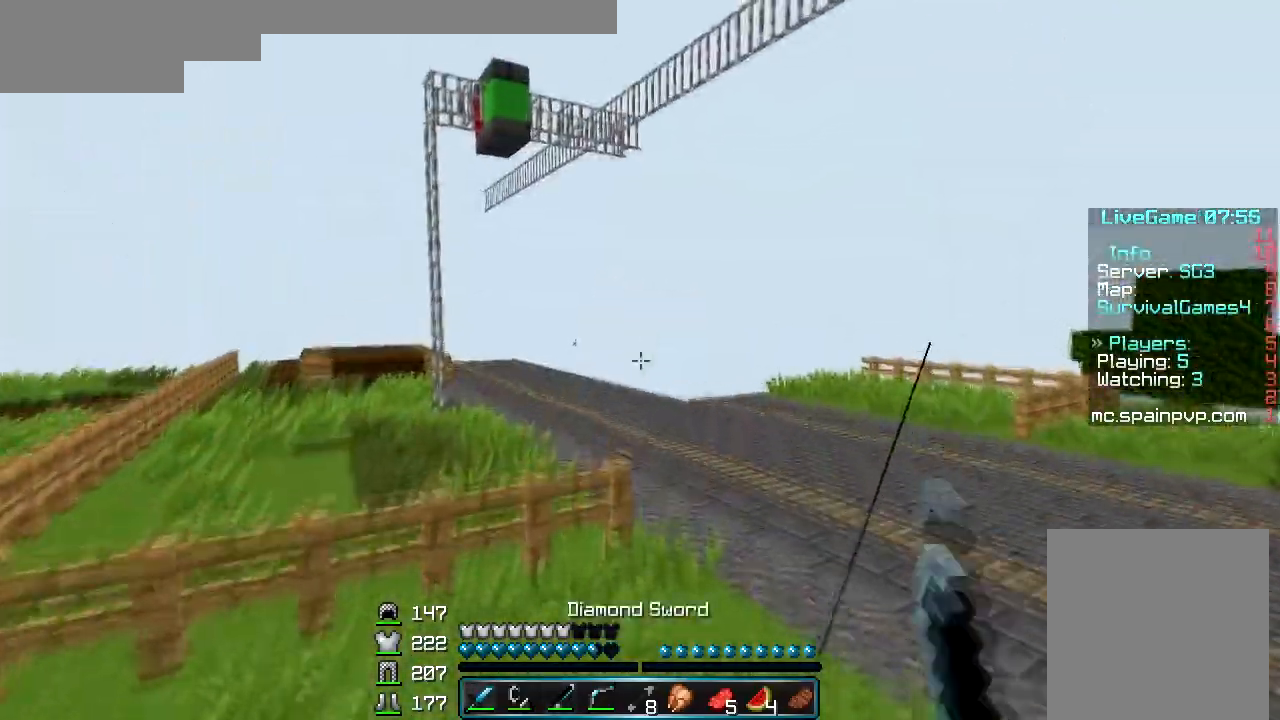
{"keys": ["w"], "mouse": [], "events": []}
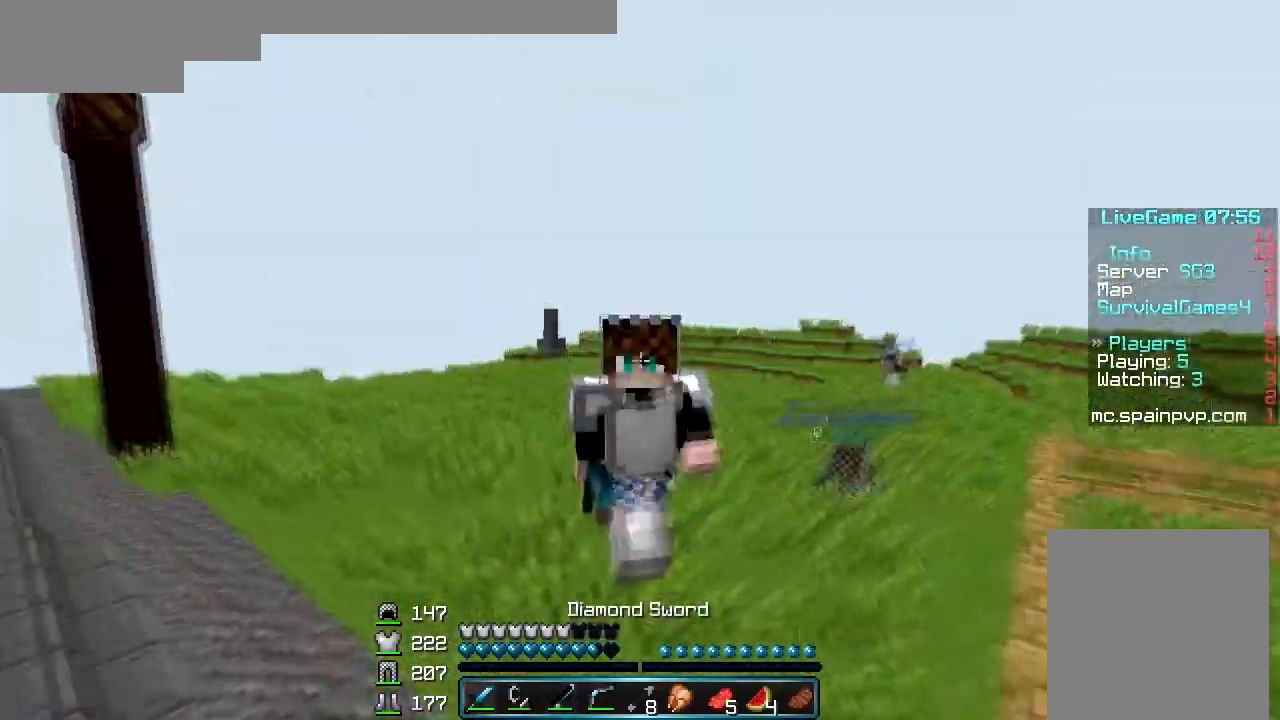
{"keys": ["w"], "mouse": ["left"], "events": [[467, "mouse_left", "down"]]}
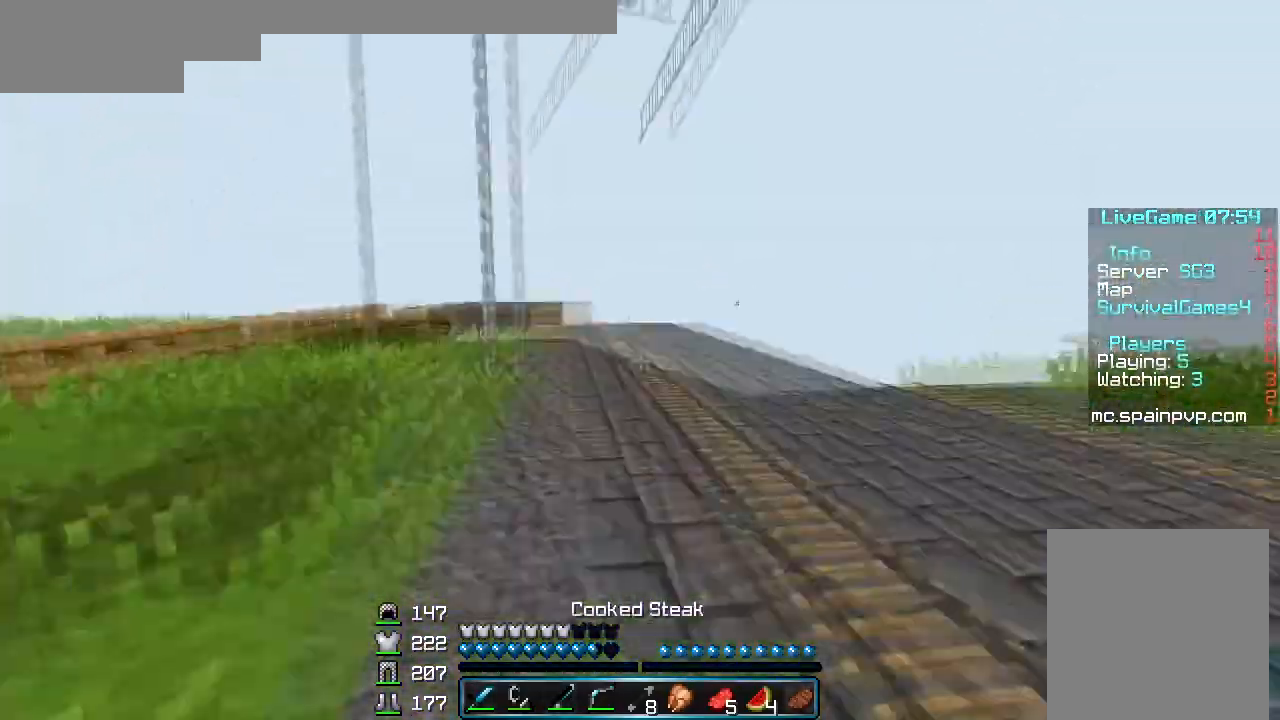
{"keys": ["w"], "mouse": [], "events": [[67, "mouse_left", "up"]]}
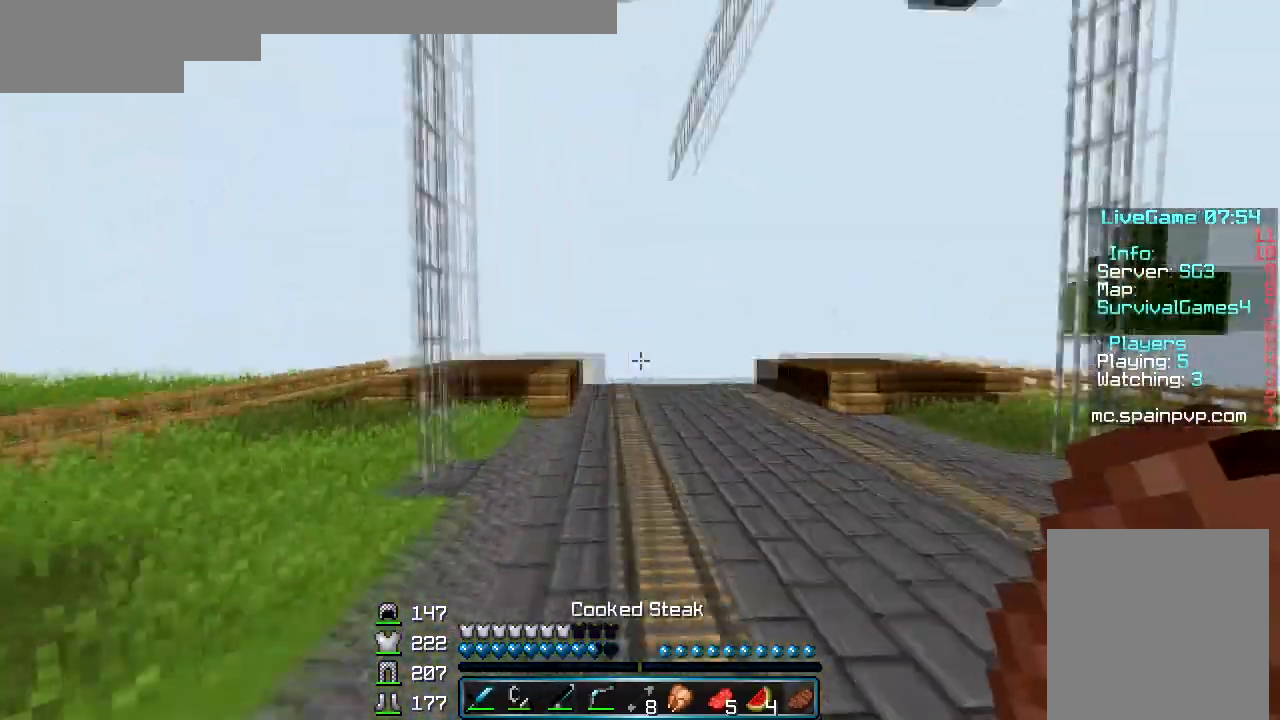
{"keys": ["w"], "mouse": [], "events": []}
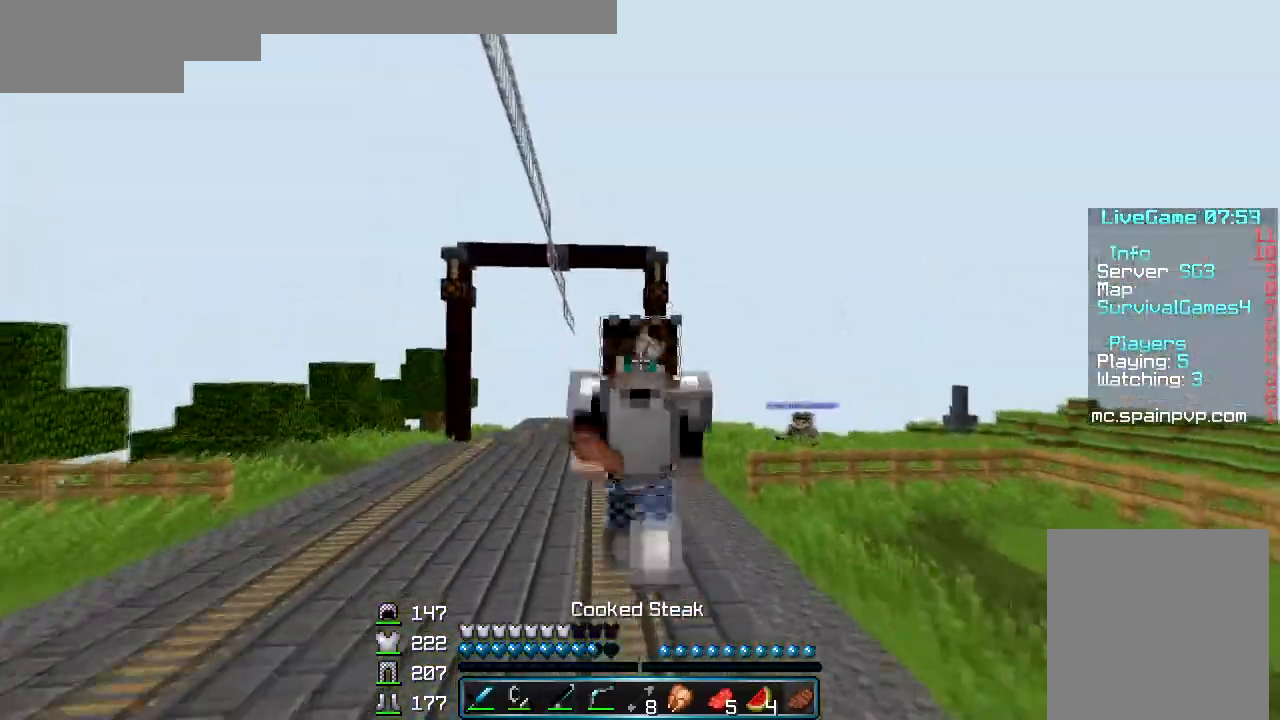
{"keys": ["w"], "mouse": [], "events": []}
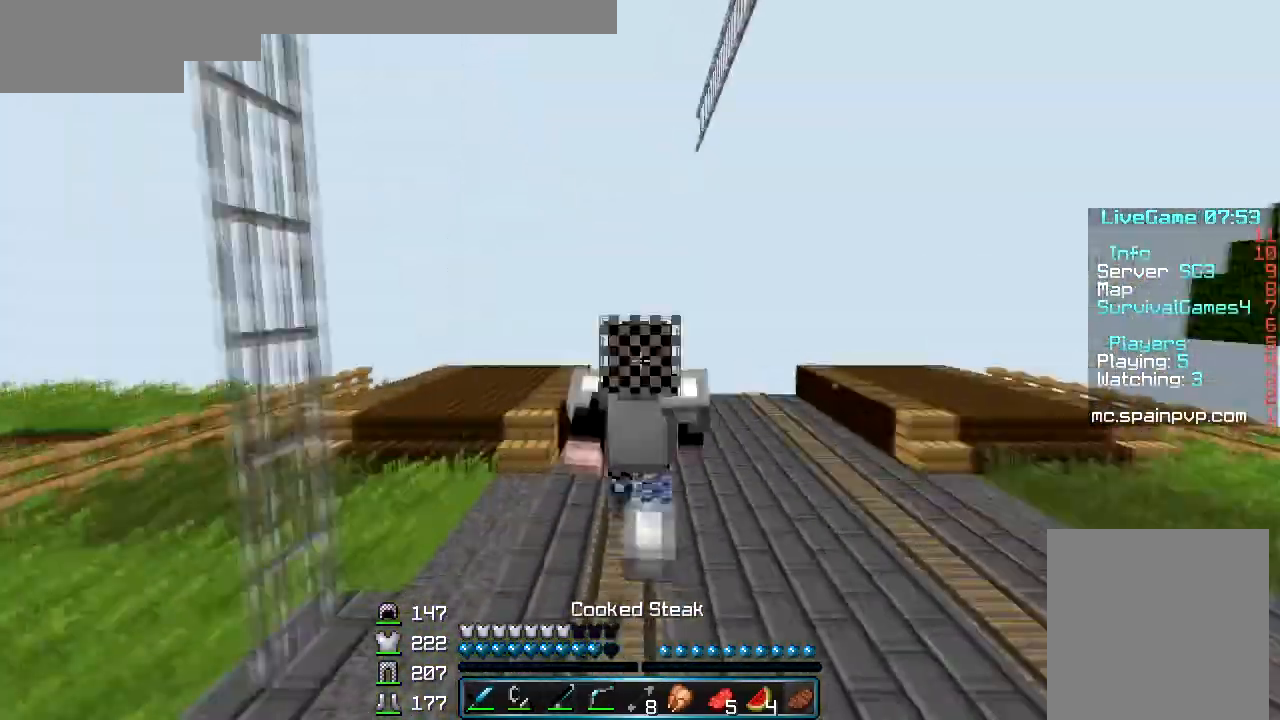
{"keys": ["w"], "mouse": [], "events": []}
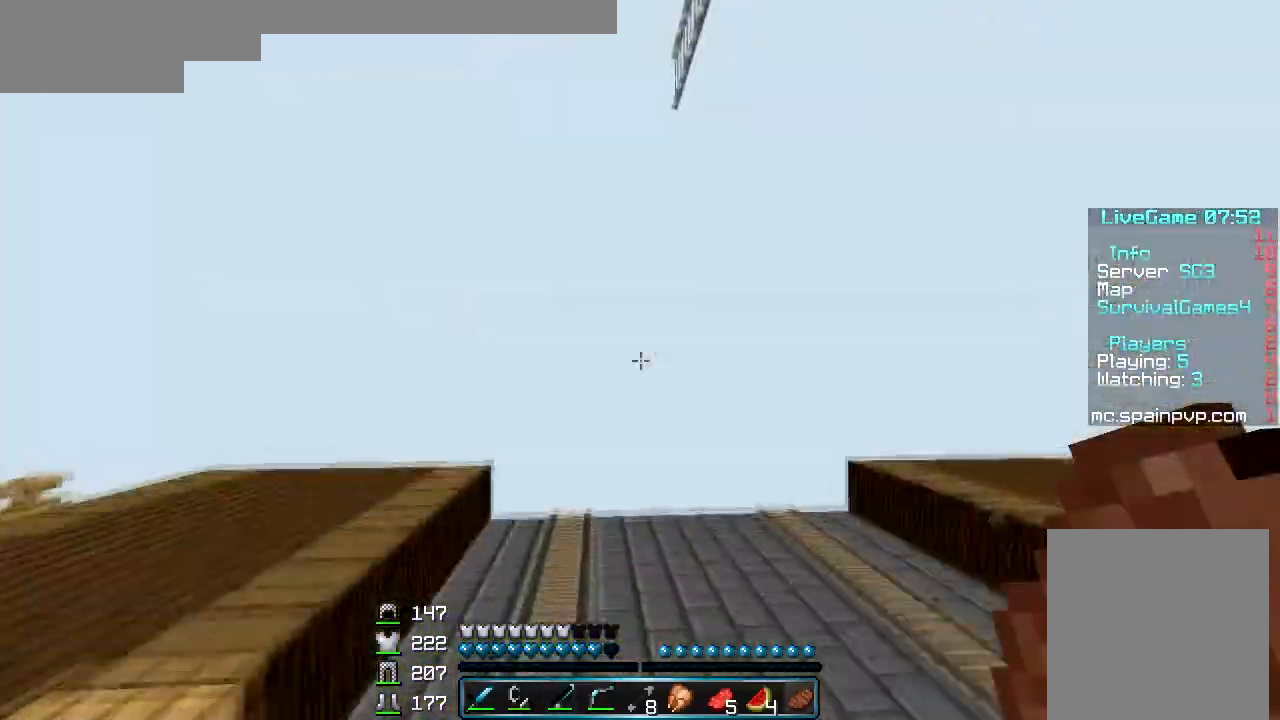
{"keys": ["w"], "mouse": [], "events": [[67, "mouse_left", "down"], [200, "mouse_left", "up"]]}
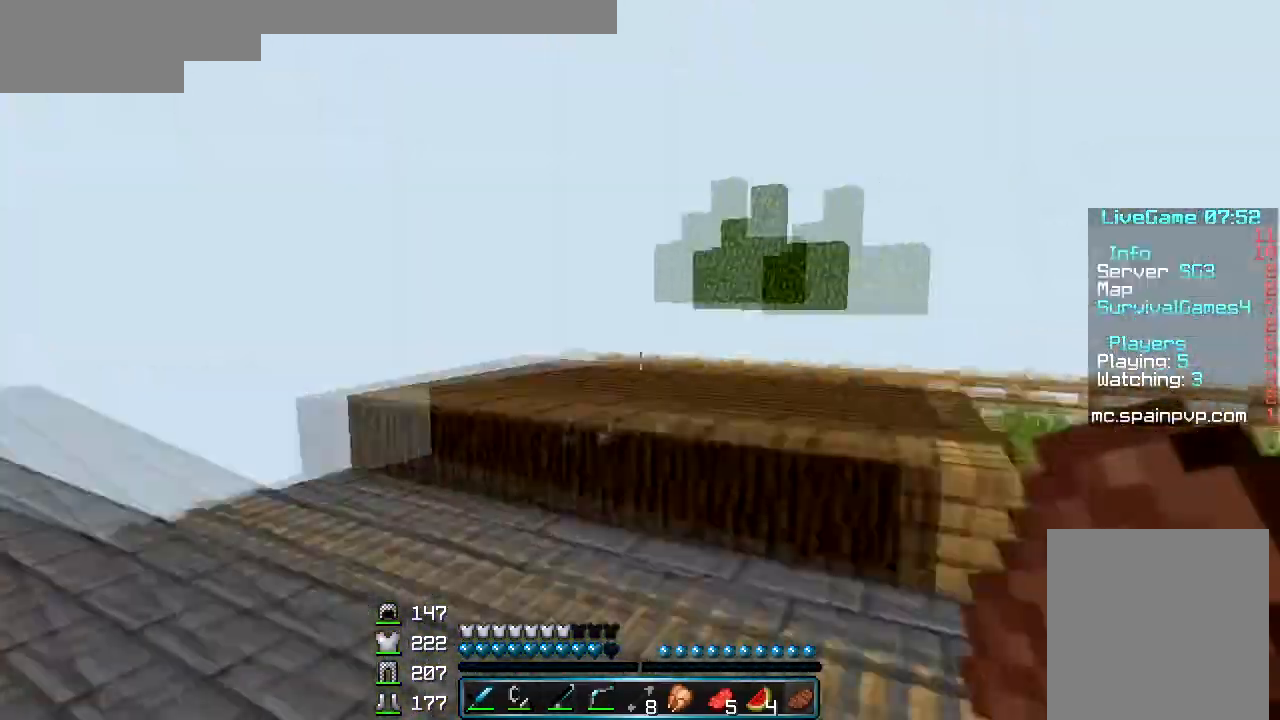
{"keys": ["w"], "mouse": [], "events": [[33, "mouse_left", "down"], [133, "mouse_left", "up"]]}
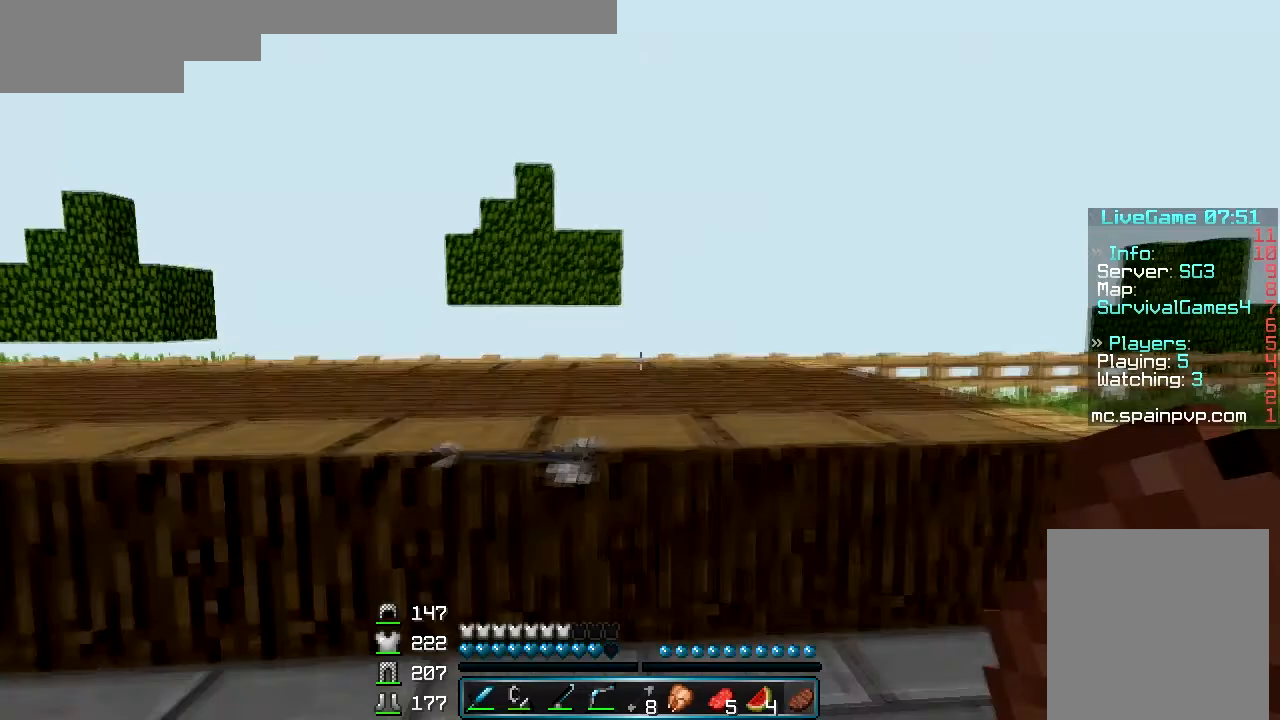
{"keys": ["w"], "mouse": [], "events": [[167, "a", "down"], [433, "a", "up"]]}
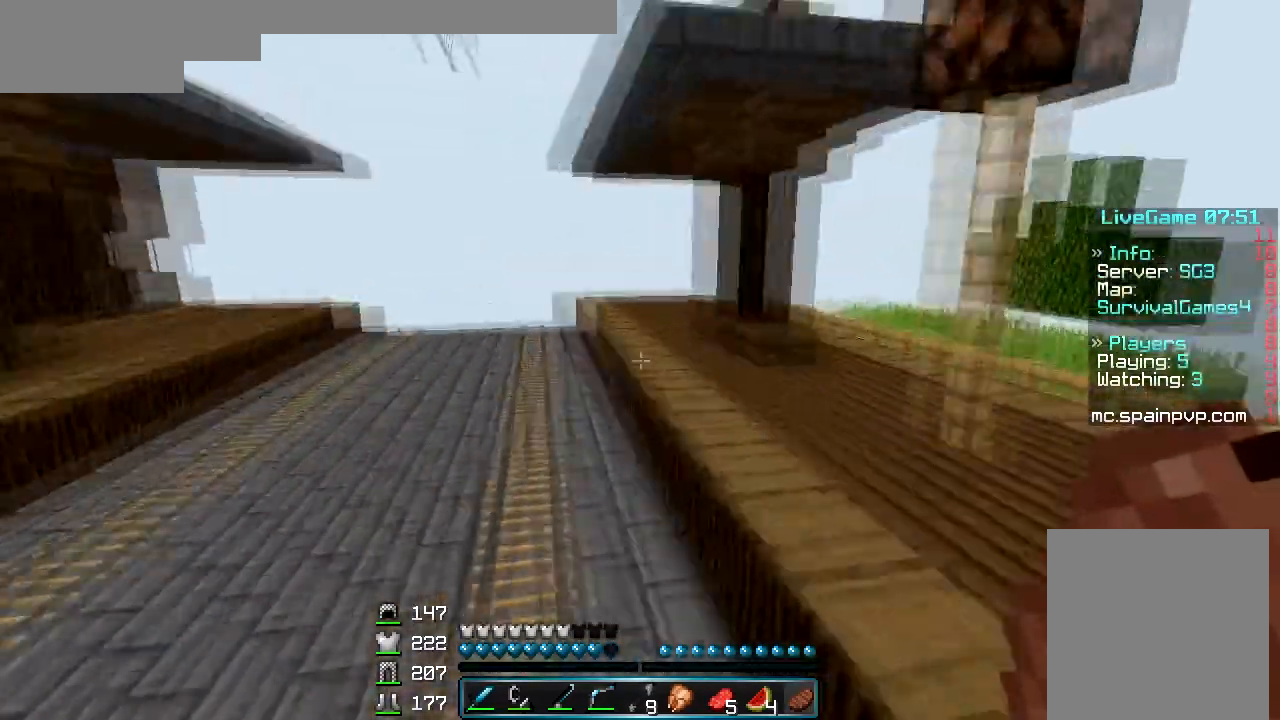
{"keys": ["w"], "mouse": [], "events": []}
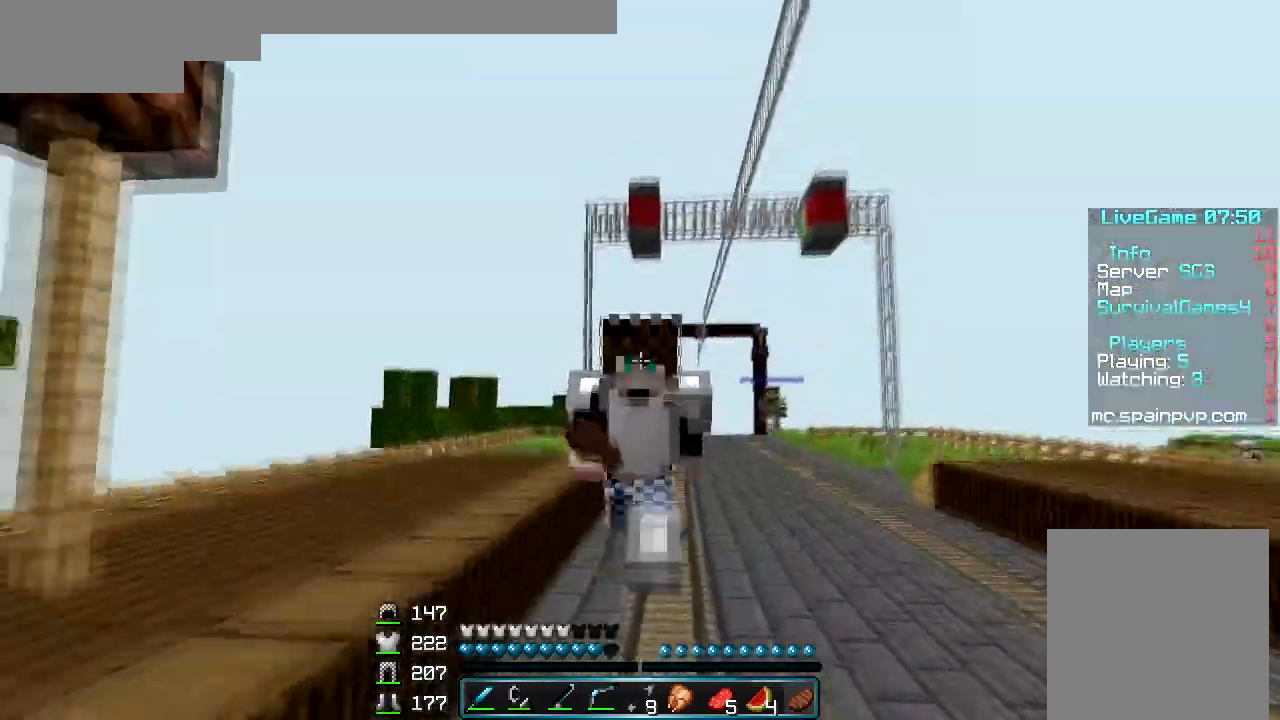
{"keys": ["w"], "mouse": [], "events": [[333, "mouse_left", "down"], [400, "mouse_left", "up"]]}
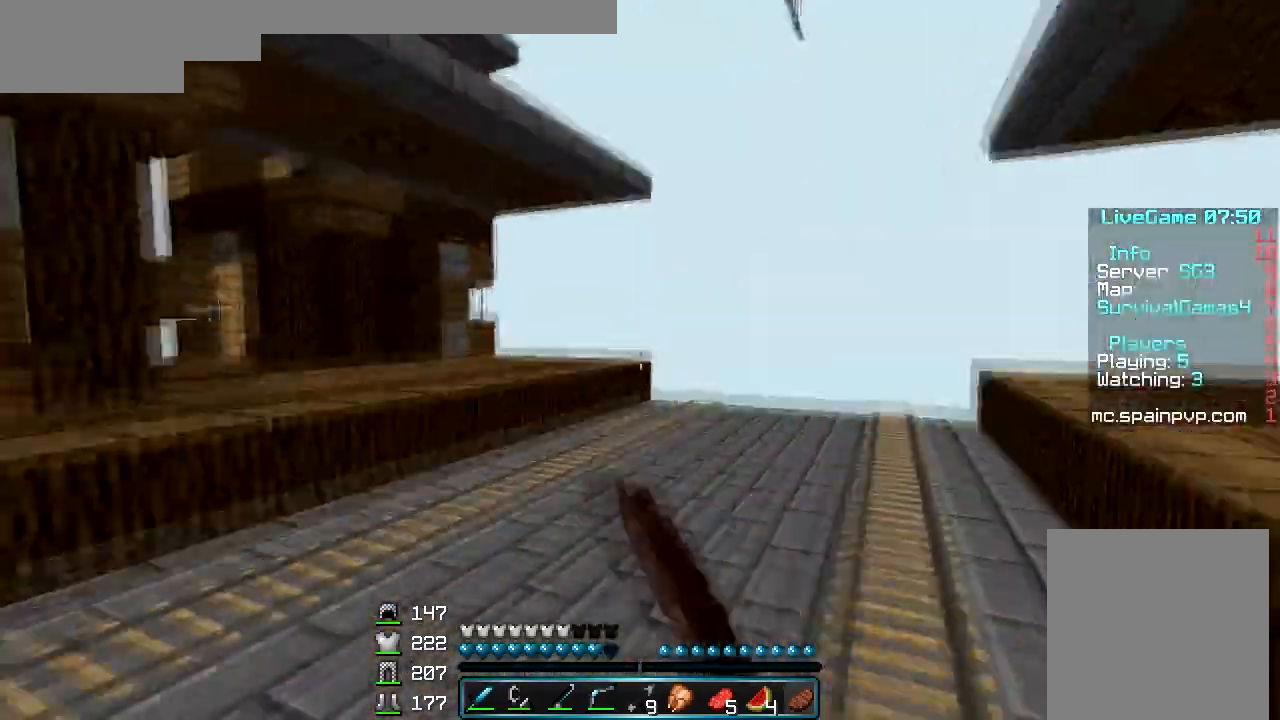
{"keys": ["w"], "mouse": [], "events": [[367, "mouse_left", "down"], [467, "mouse_left", "up"]]}
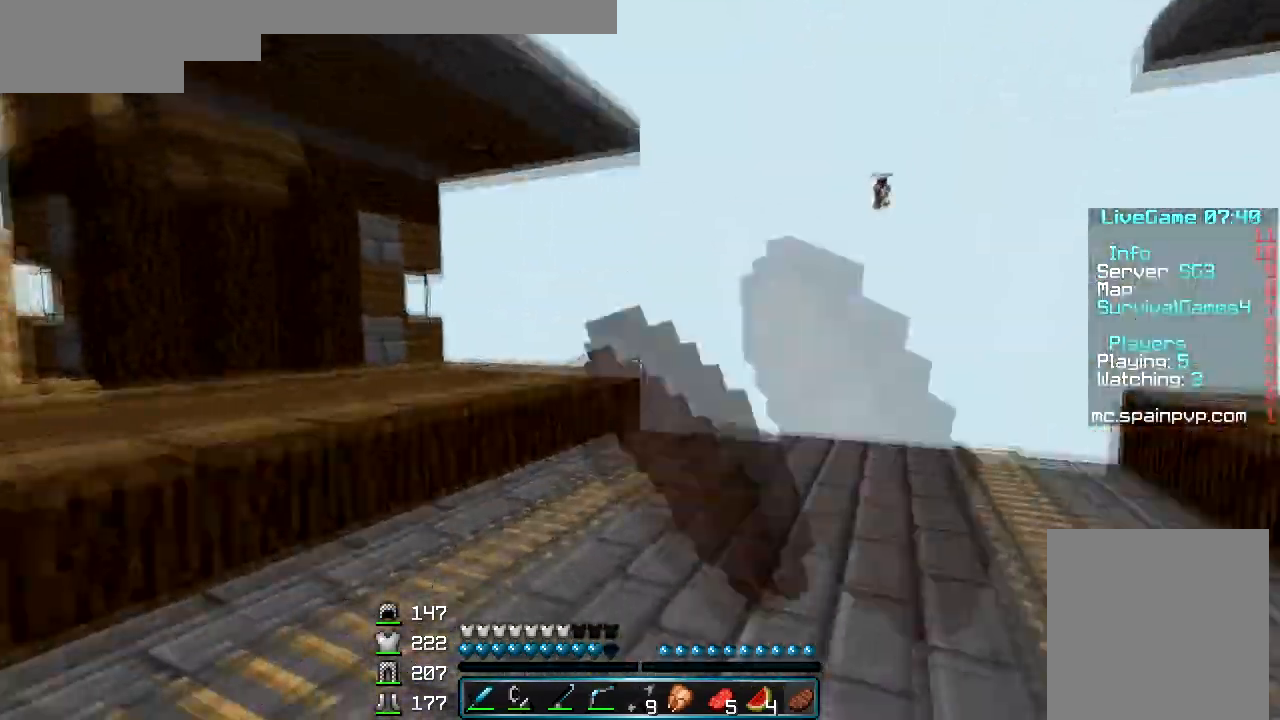
{"keys": ["w"], "mouse": ["left"], "events": [[33, "mouse_left", "down"], [100, "mouse_left", "up"], [300, "mouse_left", "down"], [400, "mouse_left", "up"], [467, "mouse_left", "down"]]}